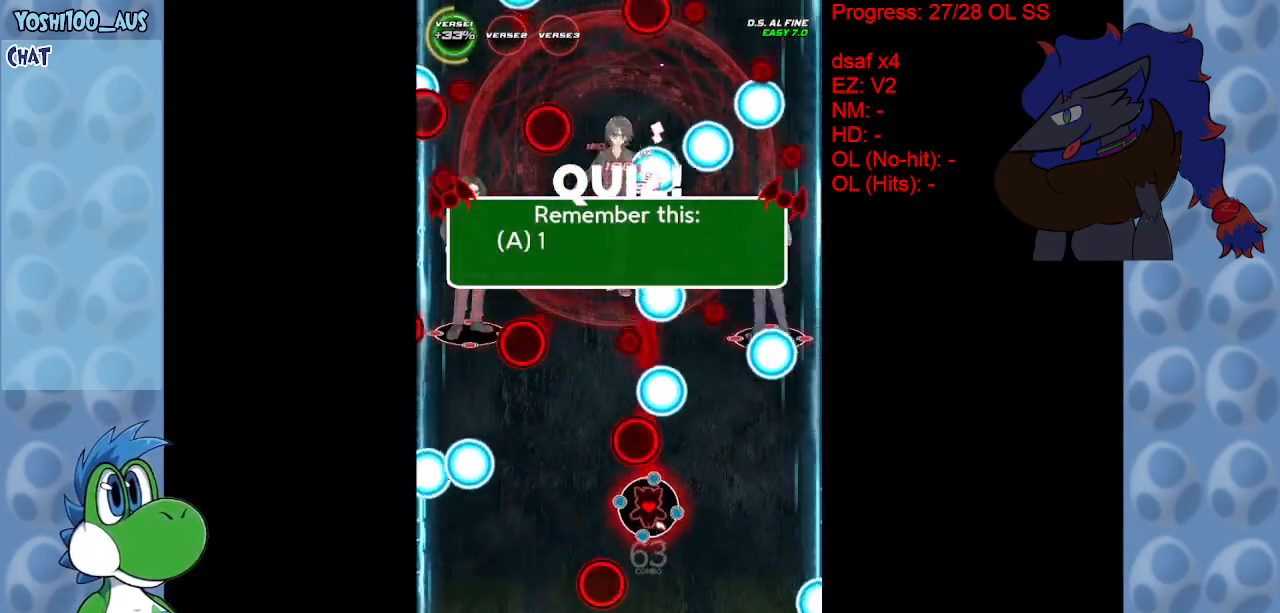
Gameplay with keyboard; each line is a JSON object with the keys held at the frame after it. "events" lists presses ("down") and releases ("up") of "c", "down", "left", "right", "up", "x" and "z" between this image and that frame as [ms after this image, input, new state], when the widget could be followed in between. No other keys are recorded. Mouse input is not recorded.
{"keys": ["down", "z"], "events": [[133, "z", "up"], [233, "down", "up"], [317, "down", "down"], [367, "left", "down"], [367, "z", "down"], [500, "left", "up"]]}
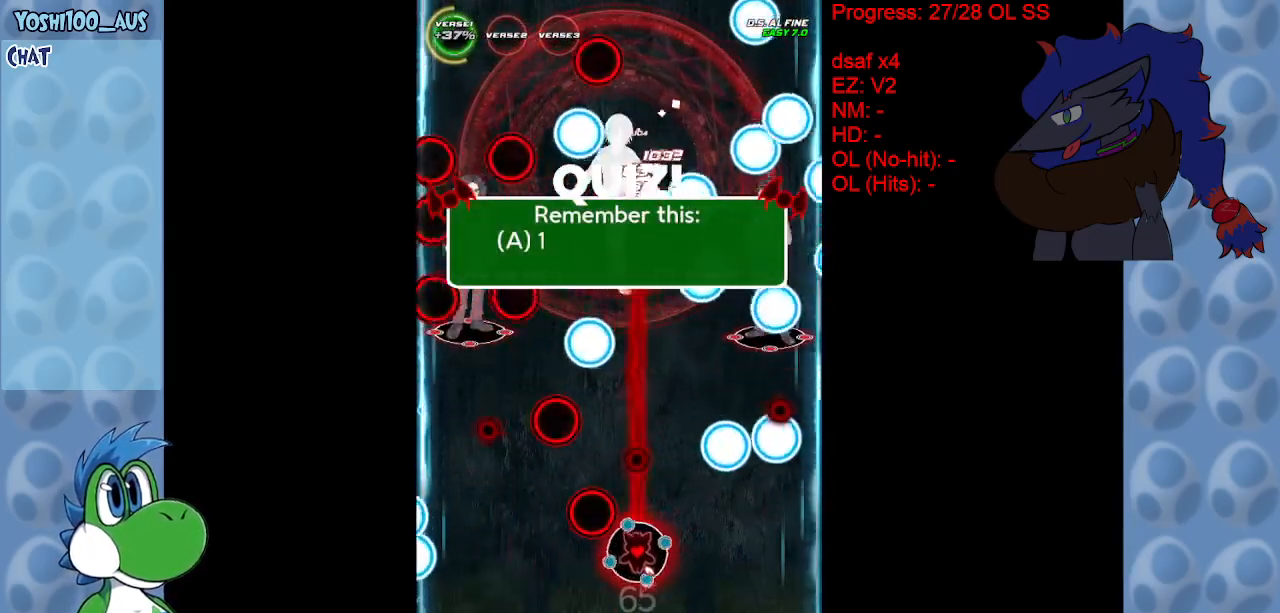
{"keys": [], "events": [[50, "z", "up"], [100, "down", "up"], [183, "left", "down"], [233, "z", "down"], [433, "z", "up"], [467, "left", "up"]]}
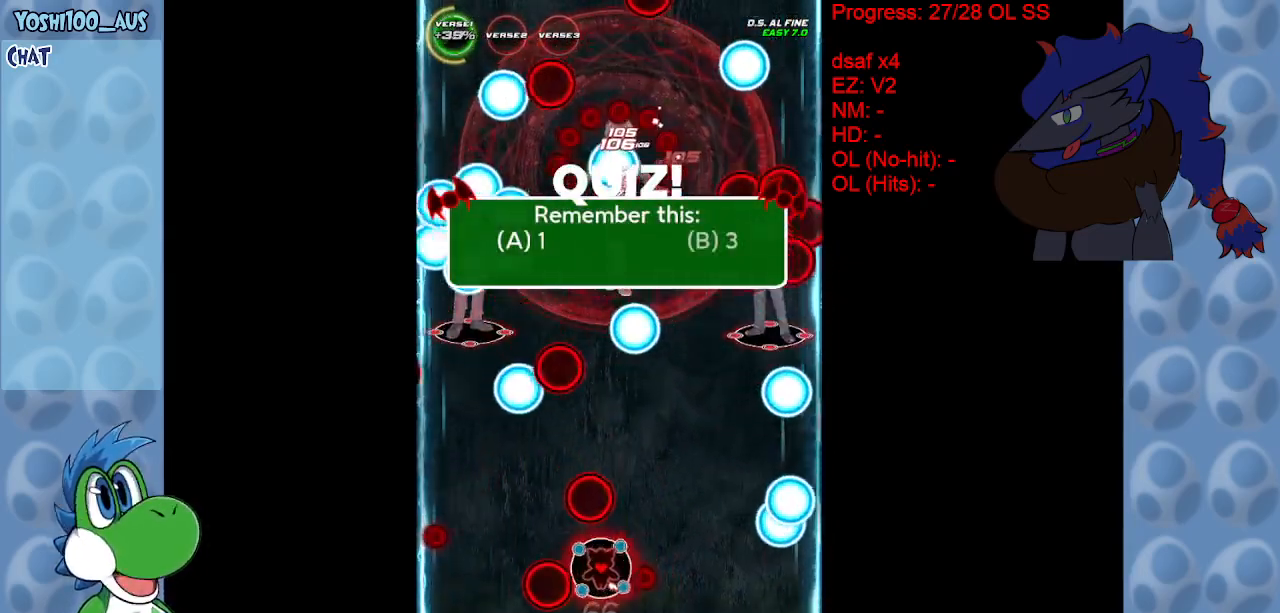
{"keys": ["up", "z"], "events": [[17, "left", "down"], [67, "down", "down"], [117, "z", "down"], [200, "left", "up"], [250, "down", "up"], [250, "z", "up"], [350, "left", "down"], [433, "up", "down"], [483, "left", "up"], [483, "z", "down"]]}
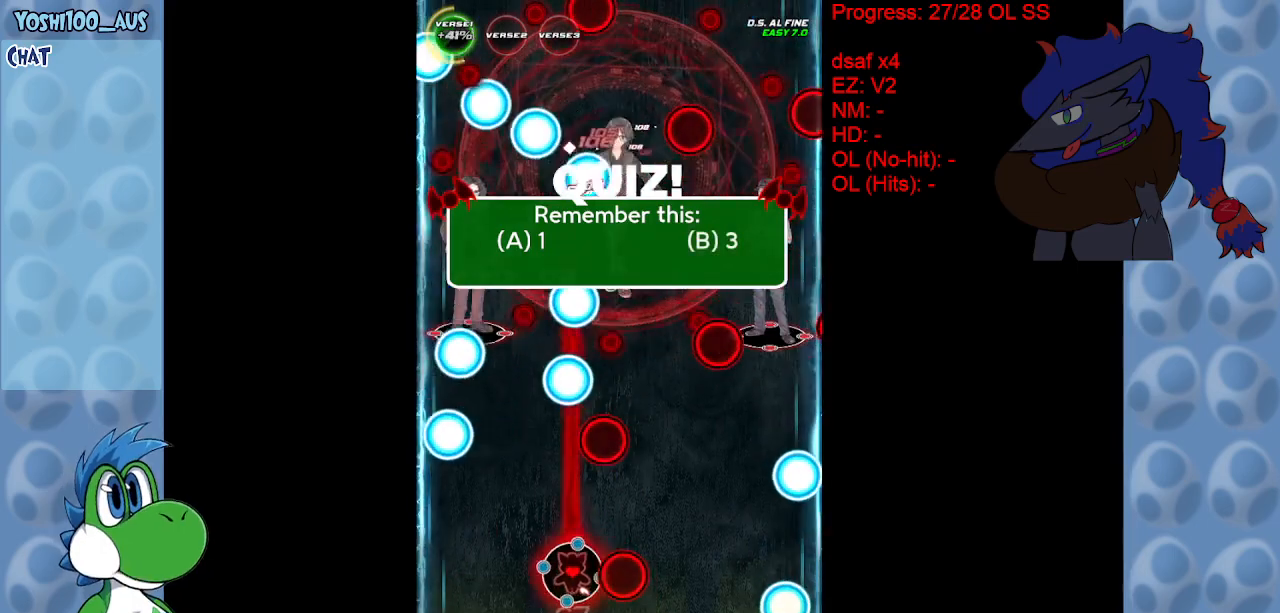
{"keys": ["up", "z"], "events": [[133, "z", "up"], [367, "z", "down"]]}
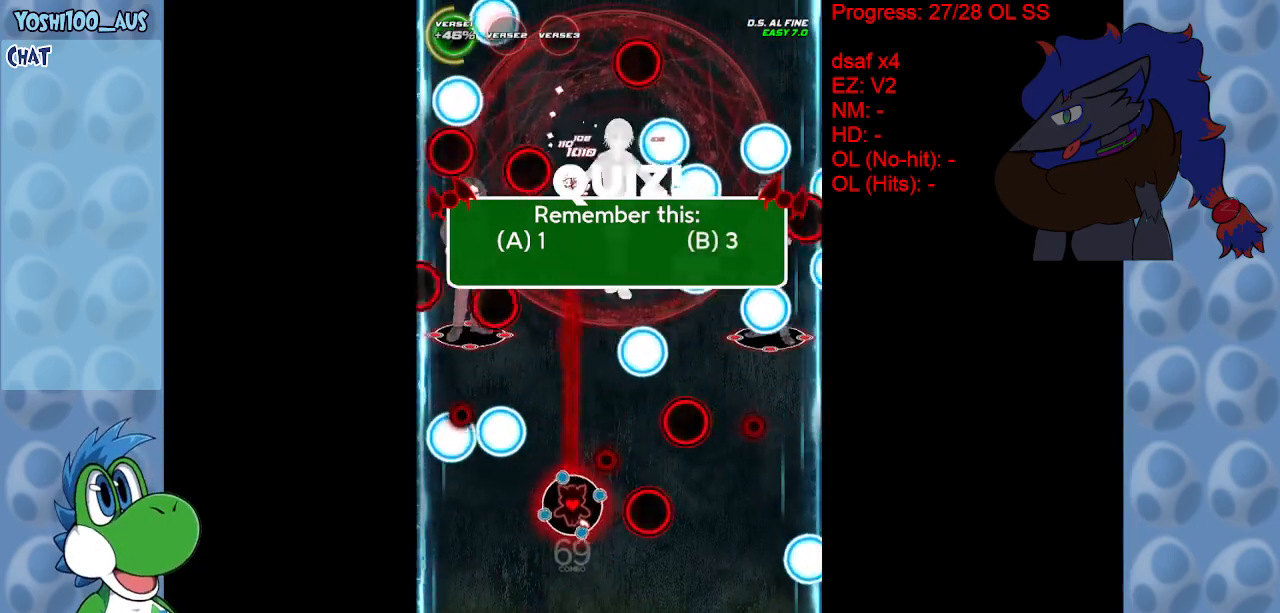
{"keys": ["right", "up"], "events": [[50, "z", "up"], [250, "z", "down"], [283, "right", "down"], [383, "z", "up"]]}
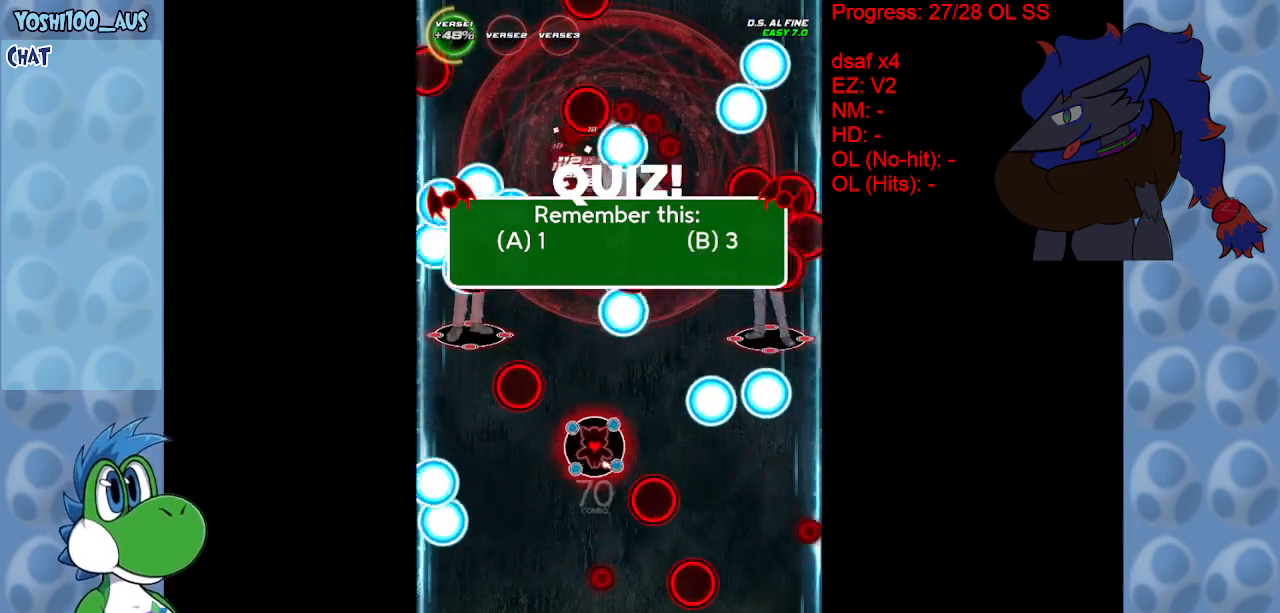
{"keys": ["down", "left", "z"], "events": [[17, "up", "up"], [117, "z", "down"], [200, "down", "down"], [300, "z", "up"], [400, "right", "up"], [483, "left", "down"], [483, "z", "down"]]}
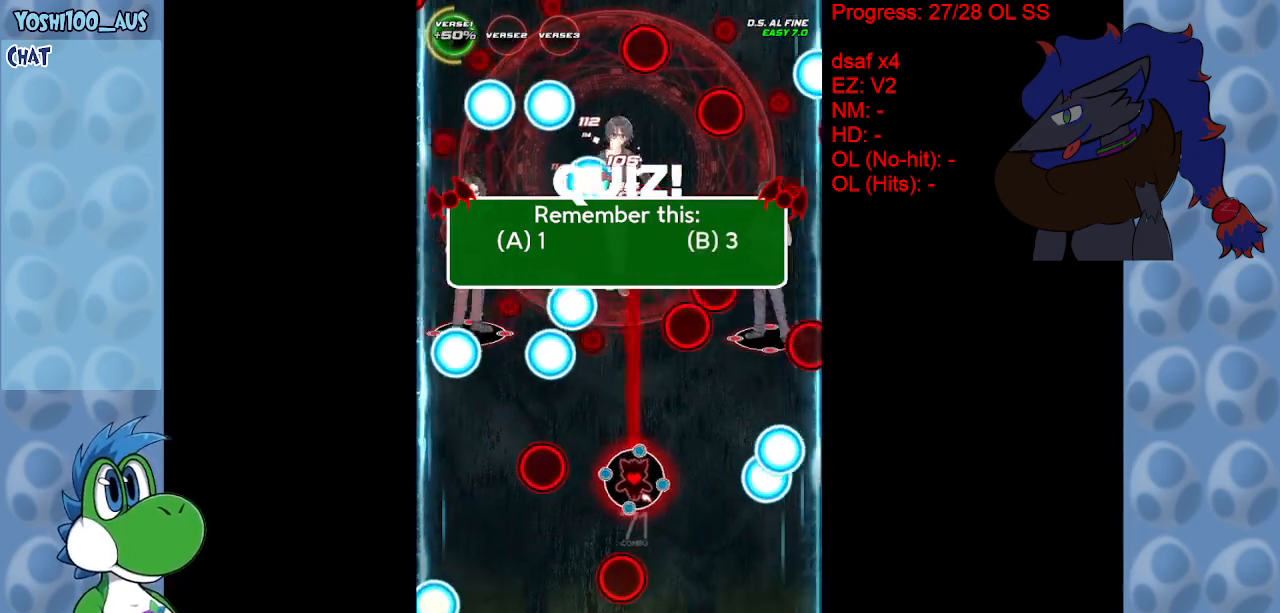
{"keys": [], "events": [[183, "left", "up"], [183, "z", "up"], [267, "right", "down"], [367, "z", "down"], [450, "down", "up"], [500, "right", "up"], [500, "z", "up"]]}
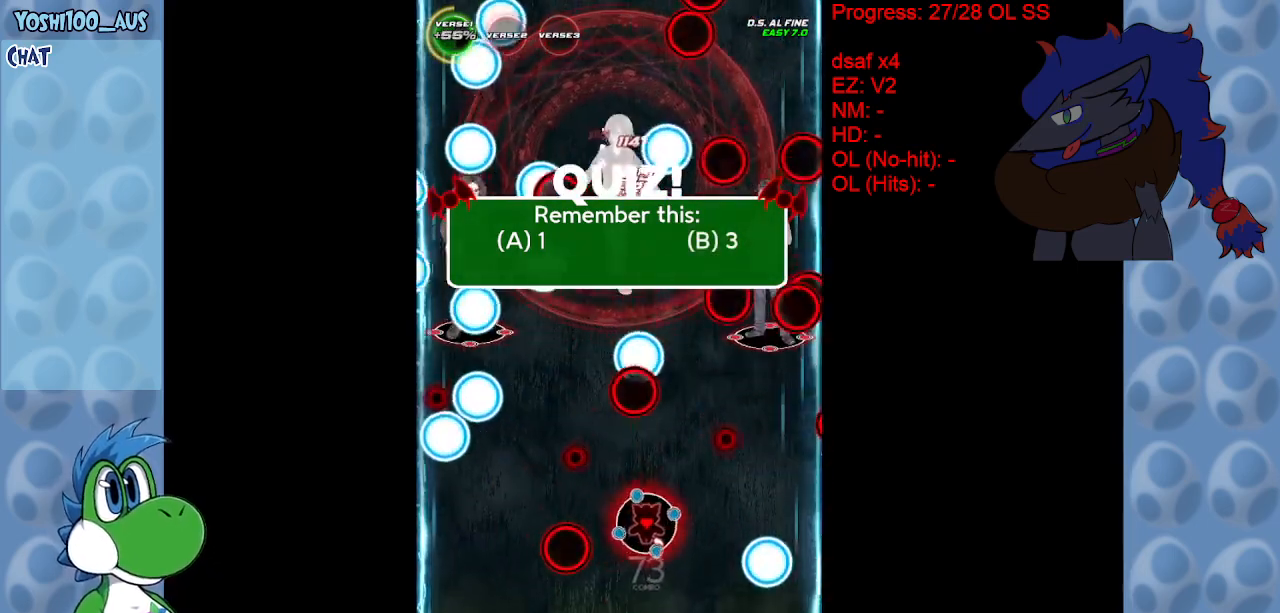
{"keys": [], "events": [[250, "up", "down"], [250, "z", "down"], [383, "z", "up"], [467, "up", "up"]]}
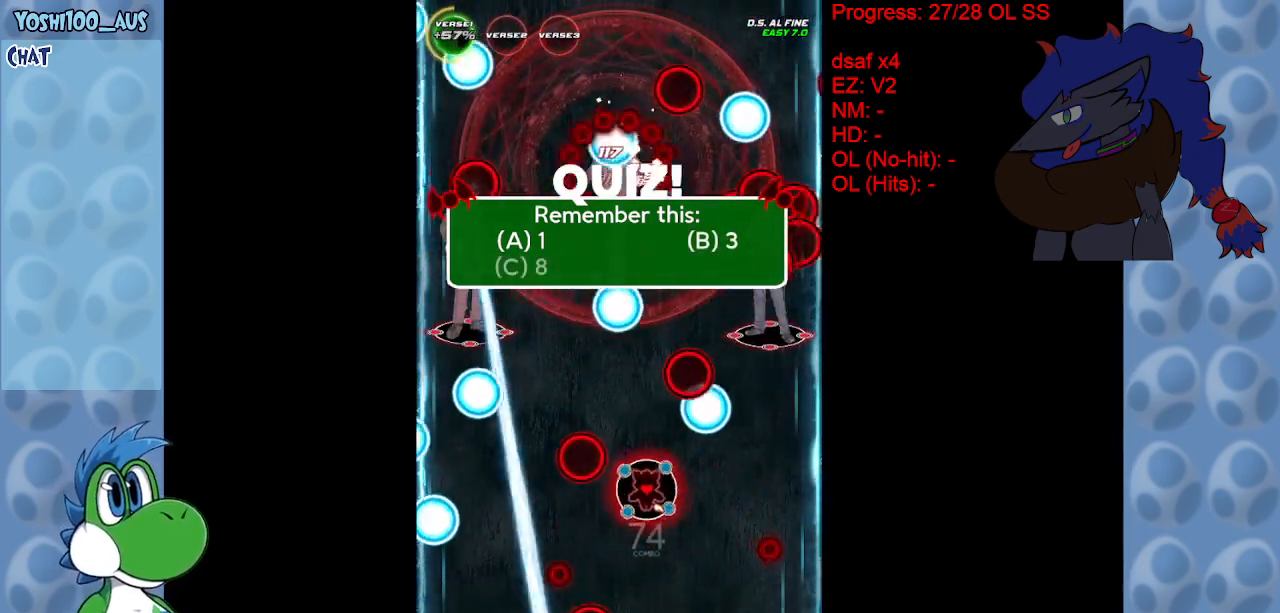
{"keys": ["z"], "events": [[67, "right", "down"], [117, "z", "down"], [250, "z", "up"], [350, "right", "up"], [500, "z", "down"]]}
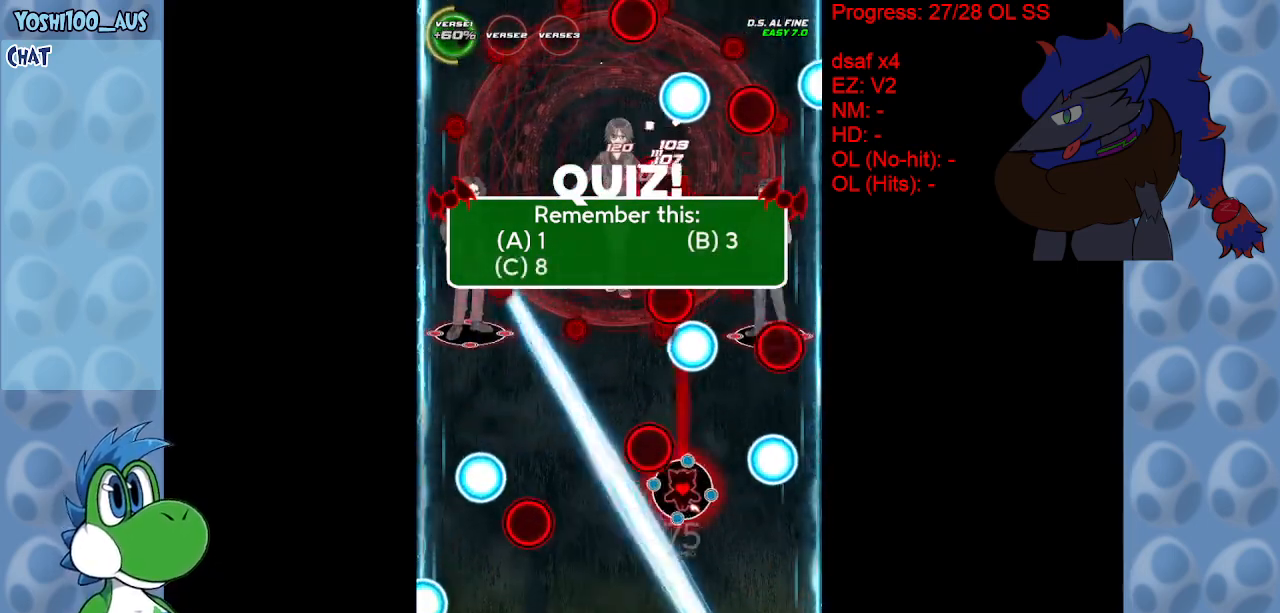
{"keys": ["down", "left"], "events": [[83, "down", "down"], [133, "left", "down"], [133, "z", "up"], [267, "left", "up"], [367, "left", "down"], [367, "z", "down"], [500, "z", "up"]]}
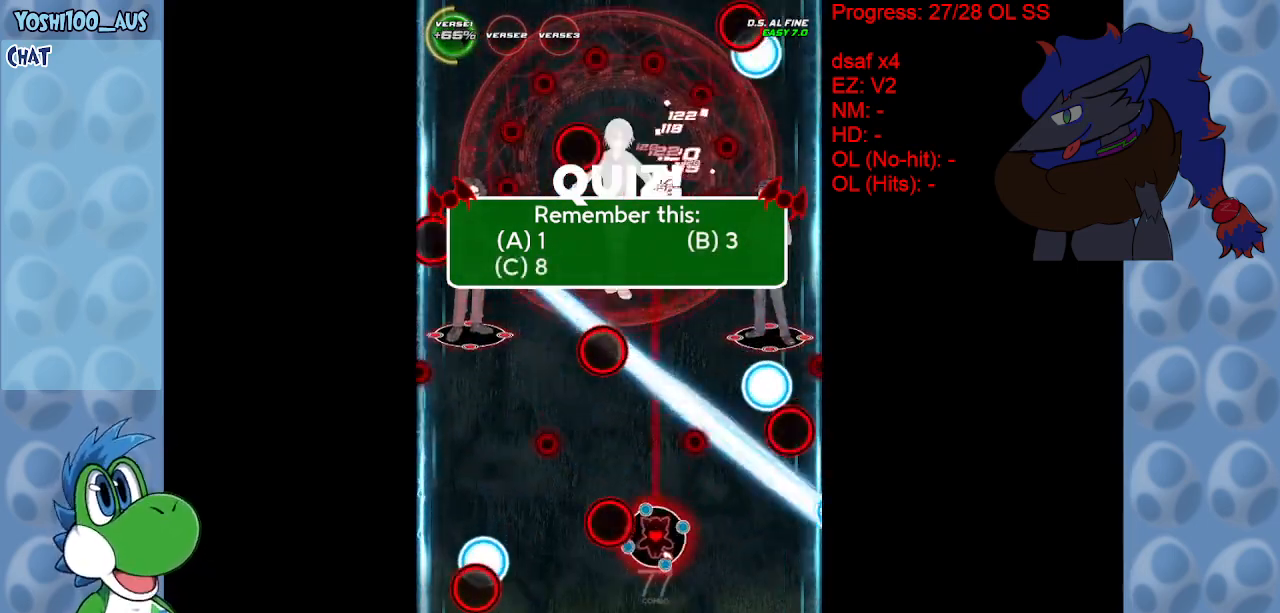
{"keys": ["left", "up"], "events": [[100, "down", "up"], [233, "z", "down"], [283, "up", "down"], [383, "z", "up"]]}
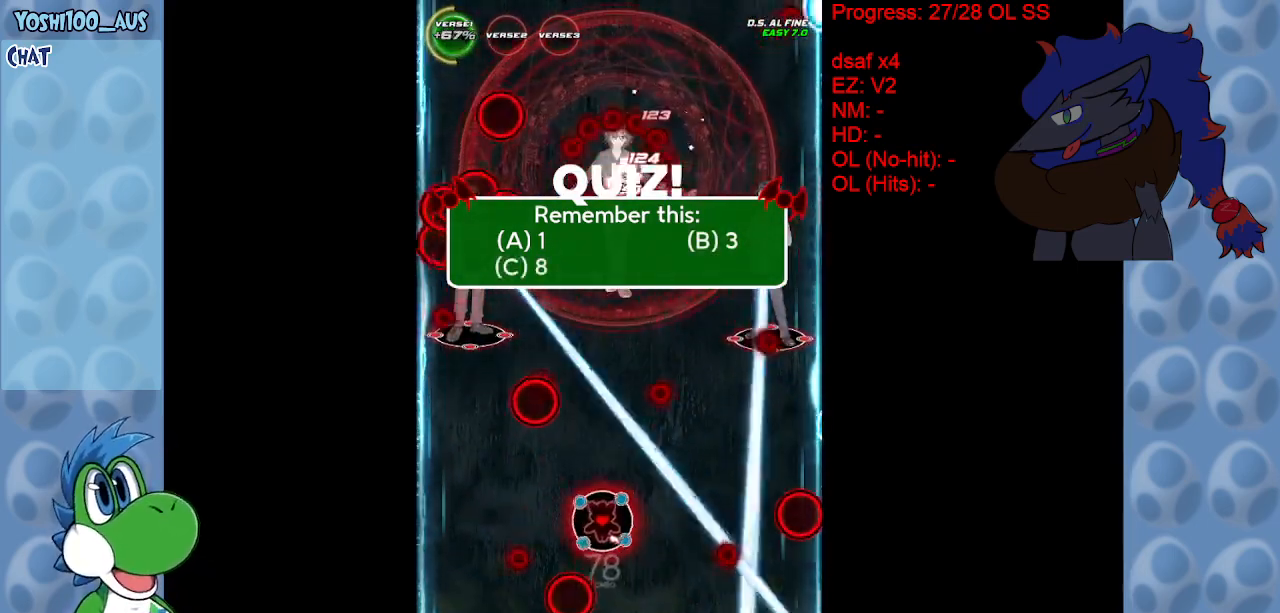
{"keys": ["z"], "events": [[117, "z", "down"], [250, "left", "up"], [250, "z", "up"], [483, "up", "up"], [483, "z", "down"]]}
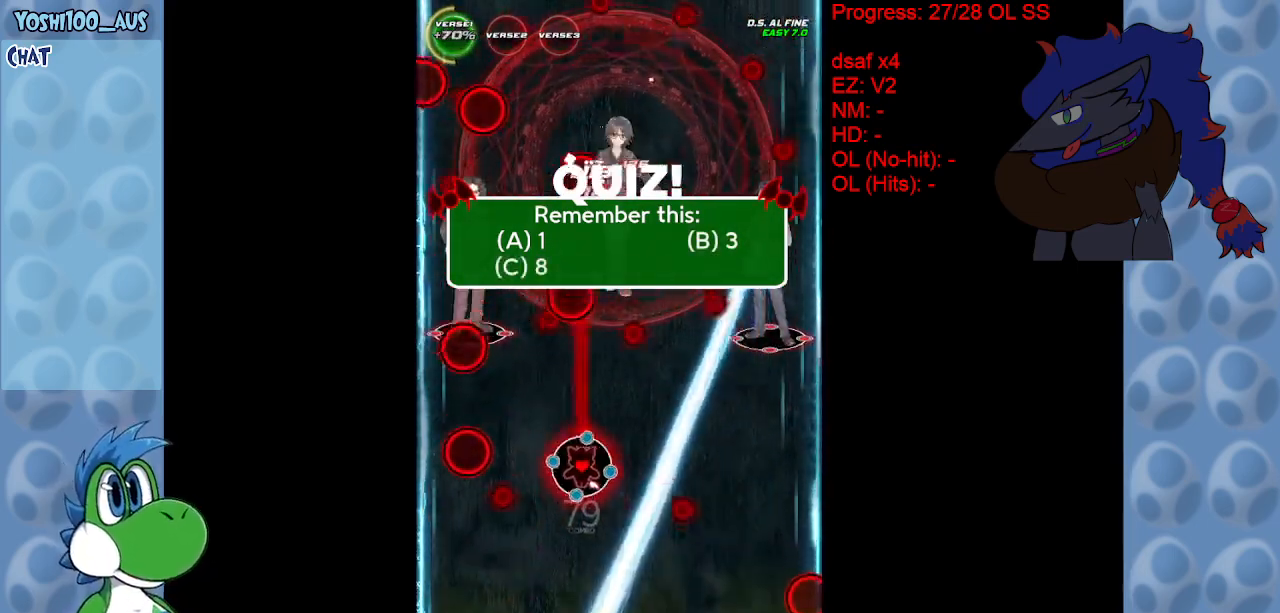
{"keys": ["down", "right"], "events": [[133, "down", "down"], [133, "right", "down"], [133, "z", "up"], [367, "z", "down"], [467, "z", "up"]]}
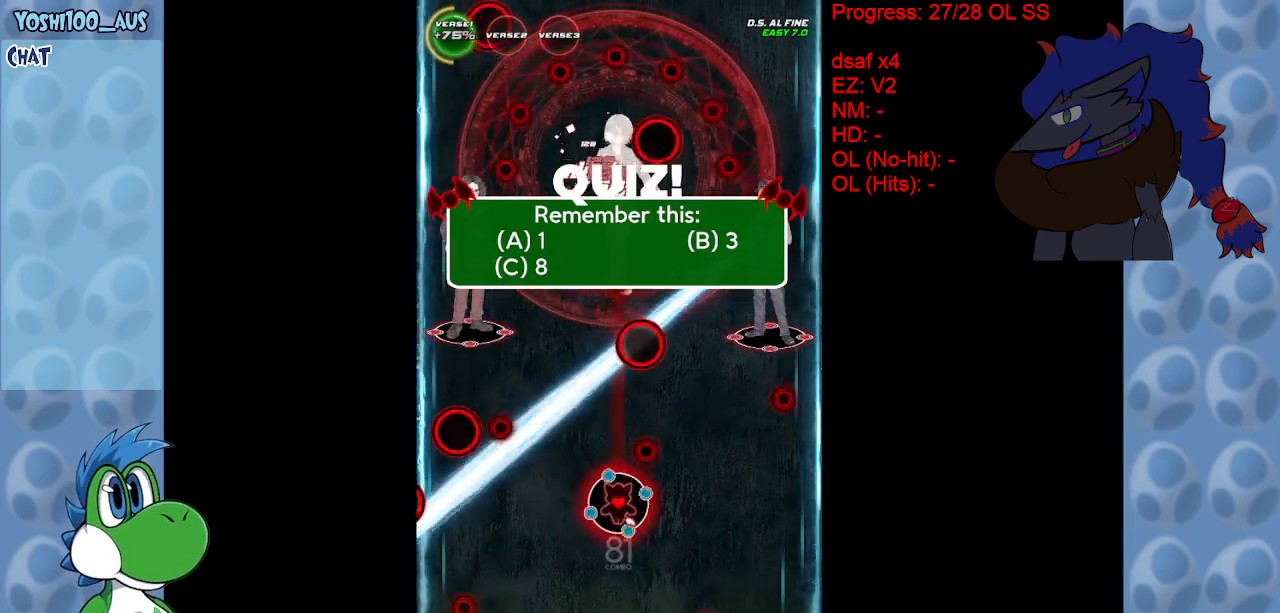
{"keys": ["up"], "events": [[17, "right", "up"], [233, "down", "up"], [233, "z", "down"], [333, "right", "down"], [383, "up", "down"], [383, "z", "up"], [433, "right", "up"]]}
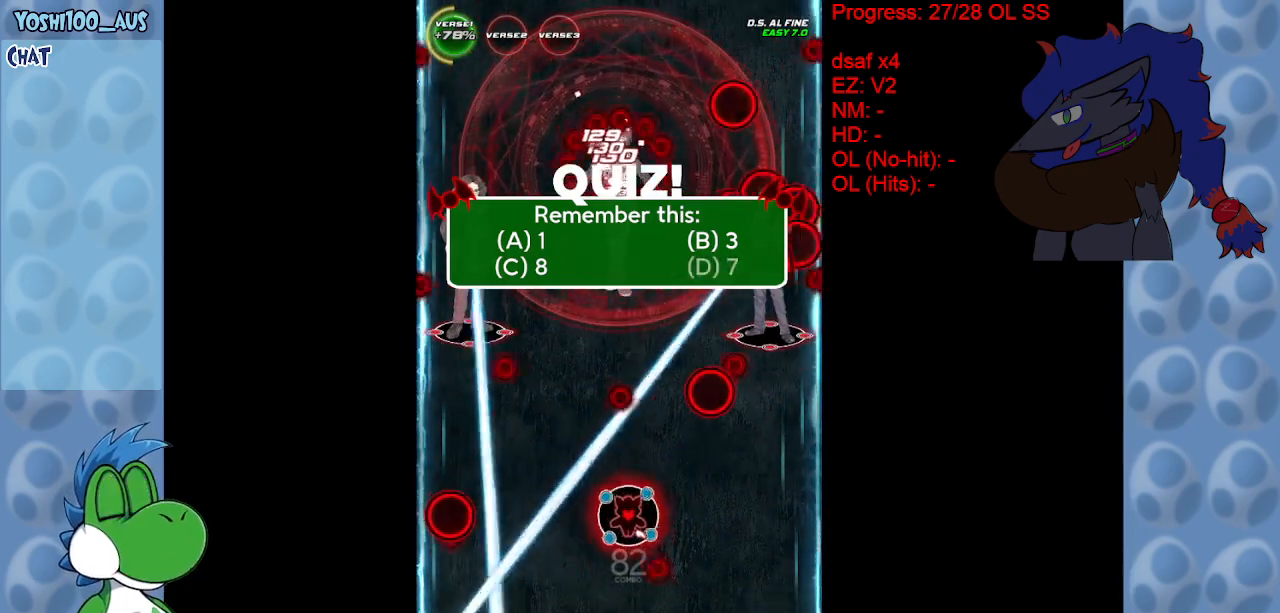
{"keys": ["z"], "events": [[117, "right", "down"], [117, "z", "down"], [250, "z", "up"], [450, "right", "up"], [483, "up", "up"], [483, "z", "down"]]}
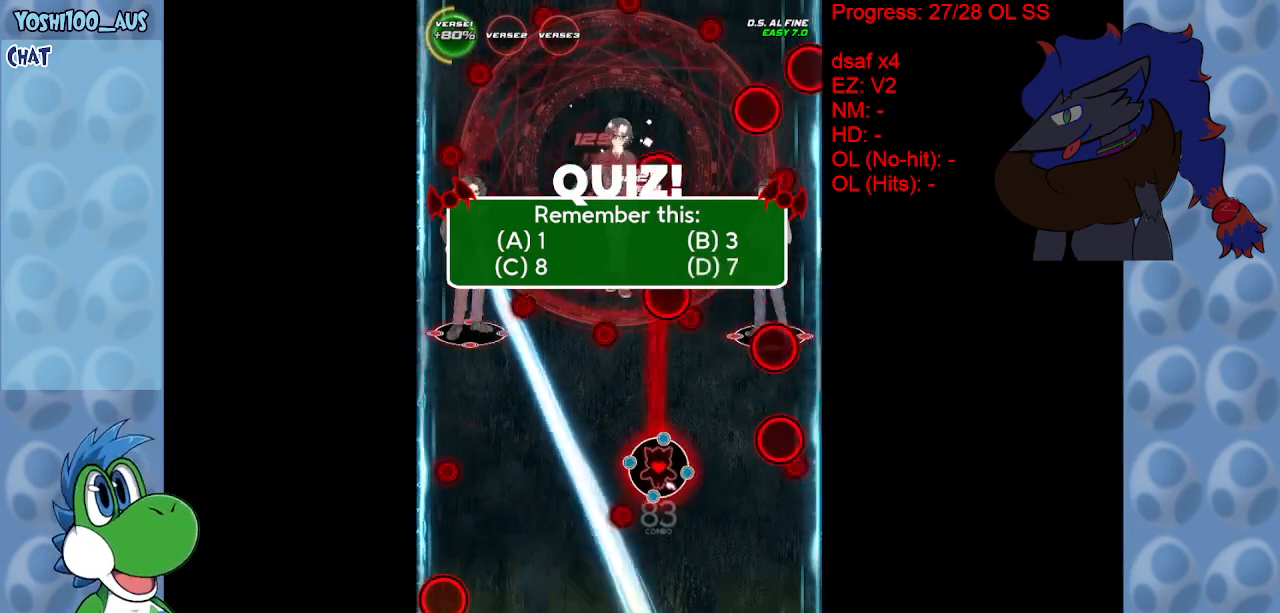
{"keys": ["down", "left"], "events": [[133, "down", "down"], [133, "z", "up"], [183, "left", "down"], [317, "left", "up"], [367, "left", "down"], [367, "z", "down"], [500, "z", "up"]]}
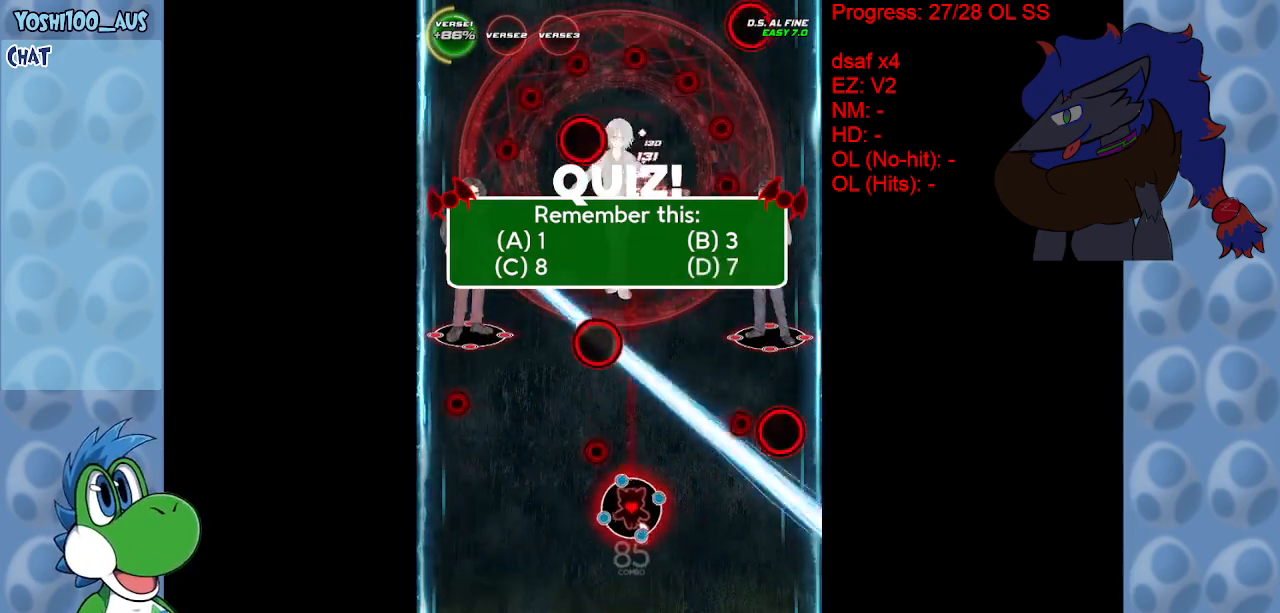
{"keys": [], "events": [[150, "left", "up"], [250, "z", "down"], [333, "down", "up"], [383, "z", "up"]]}
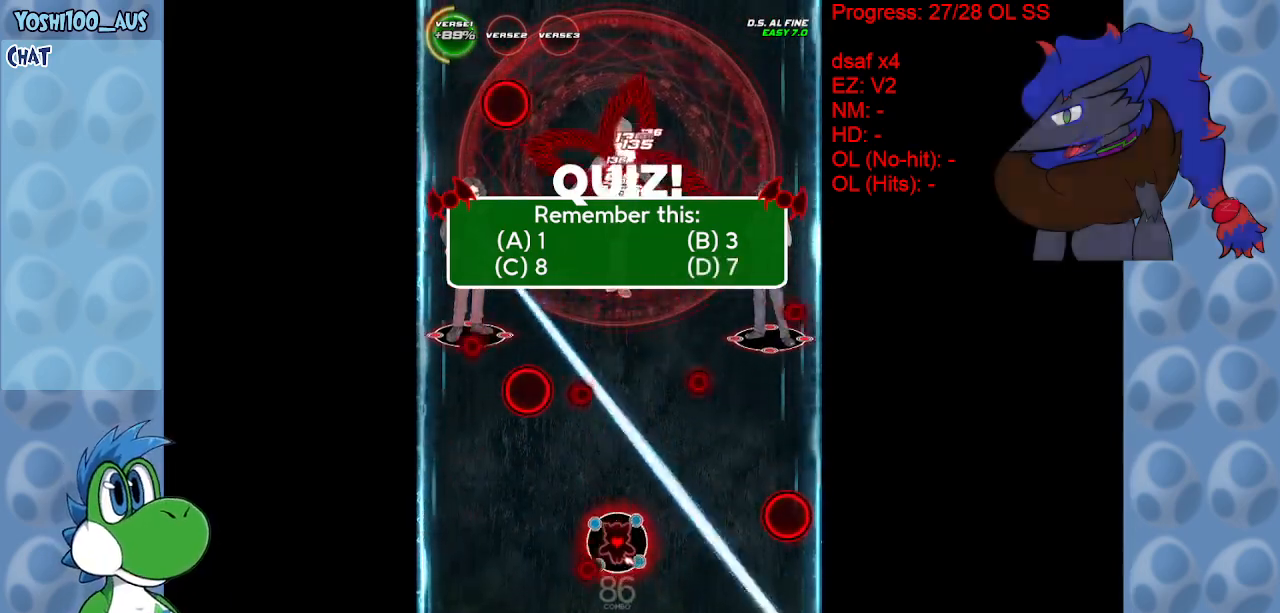
{"keys": ["z"], "events": [[117, "z", "down"], [250, "z", "up"], [500, "z", "down"]]}
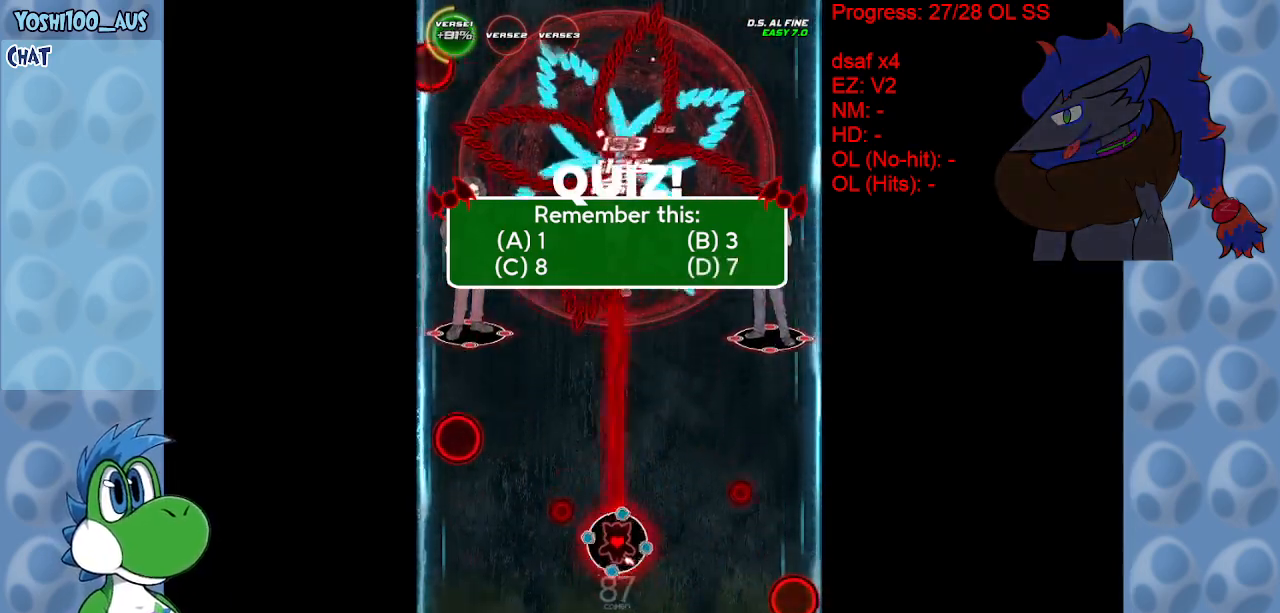
{"keys": [], "events": [[83, "z", "up"], [317, "z", "down"], [367, "down", "down"], [367, "right", "down"], [417, "right", "up"], [450, "z", "up"], [500, "down", "up"]]}
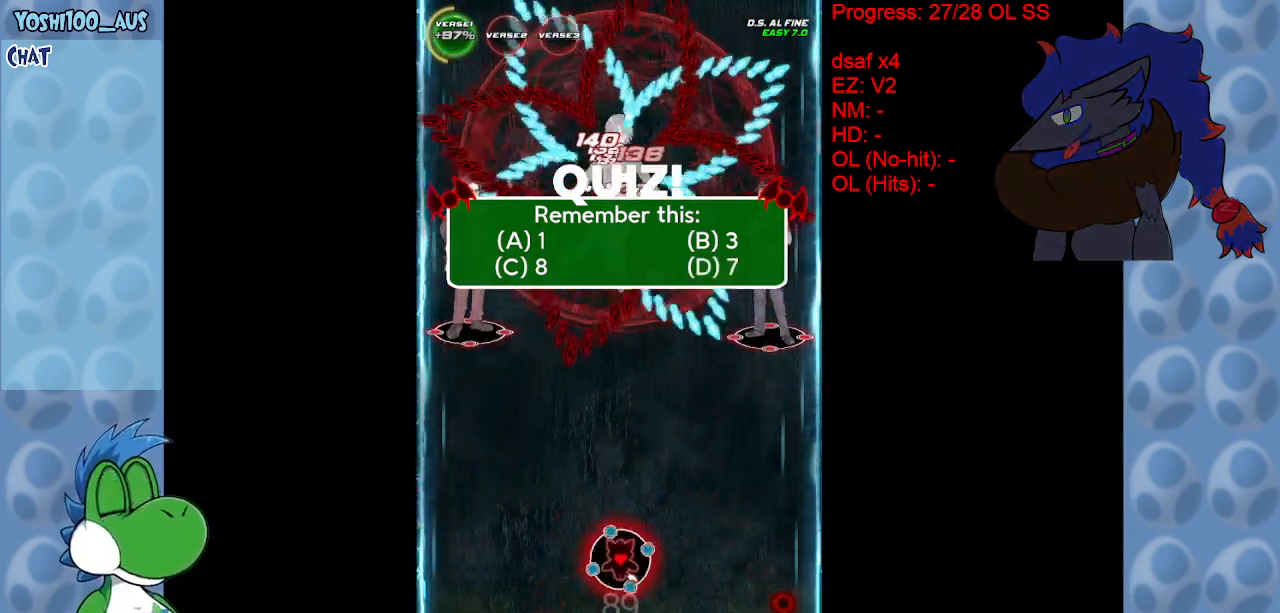
{"keys": [], "events": [[233, "down", "down"], [233, "z", "down"], [383, "down", "up"], [383, "z", "up"]]}
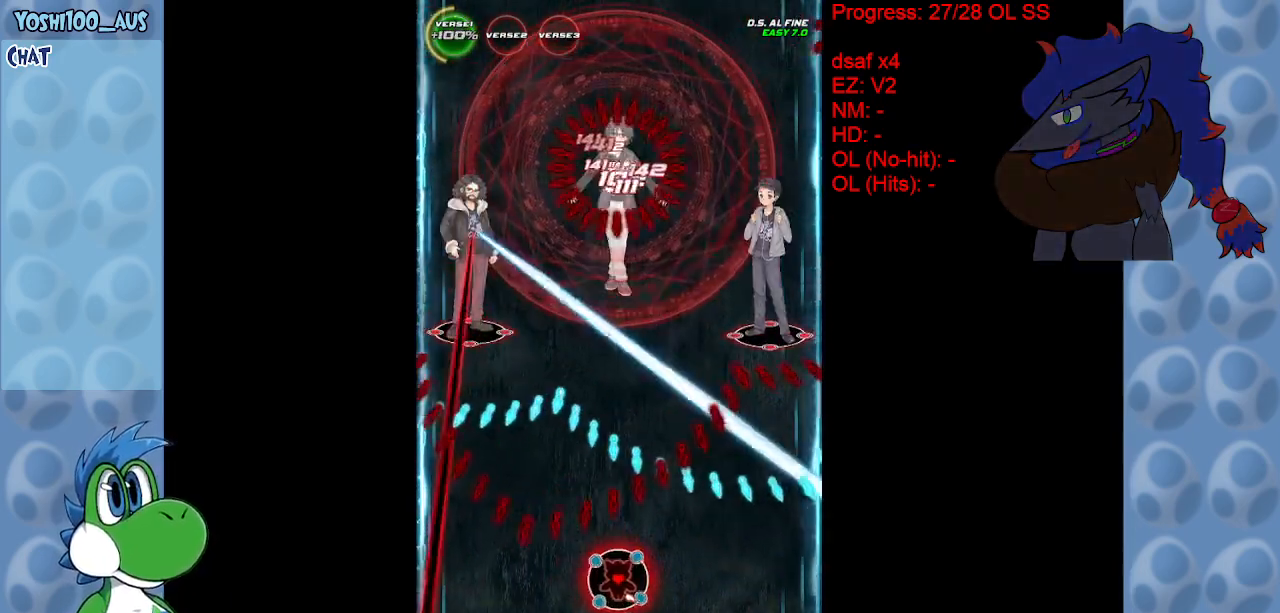
{"keys": ["right"], "events": [[17, "left", "down"], [67, "up", "down"], [150, "x", "down"], [217, "left", "up"], [267, "right", "down"], [300, "up", "up"], [300, "x", "up"]]}
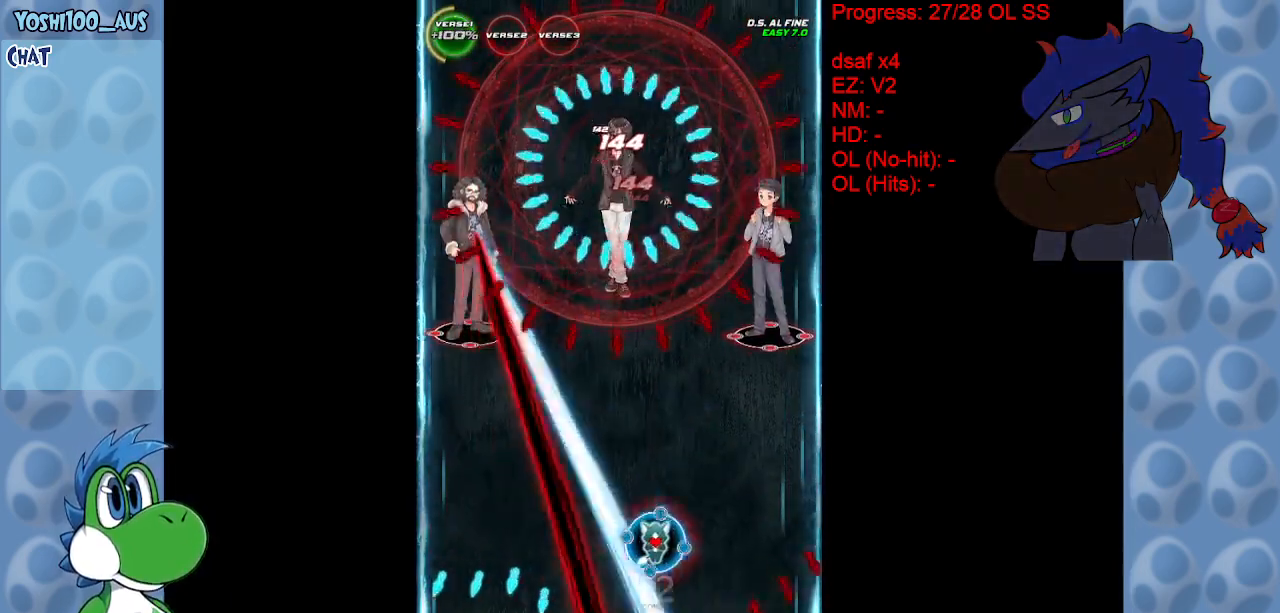
{"keys": ["down", "right", "x"], "events": [[50, "z", "down"], [100, "right", "up"], [167, "left", "down"], [167, "z", "up"], [217, "down", "down"], [467, "left", "up"], [467, "right", "down"], [467, "x", "down"]]}
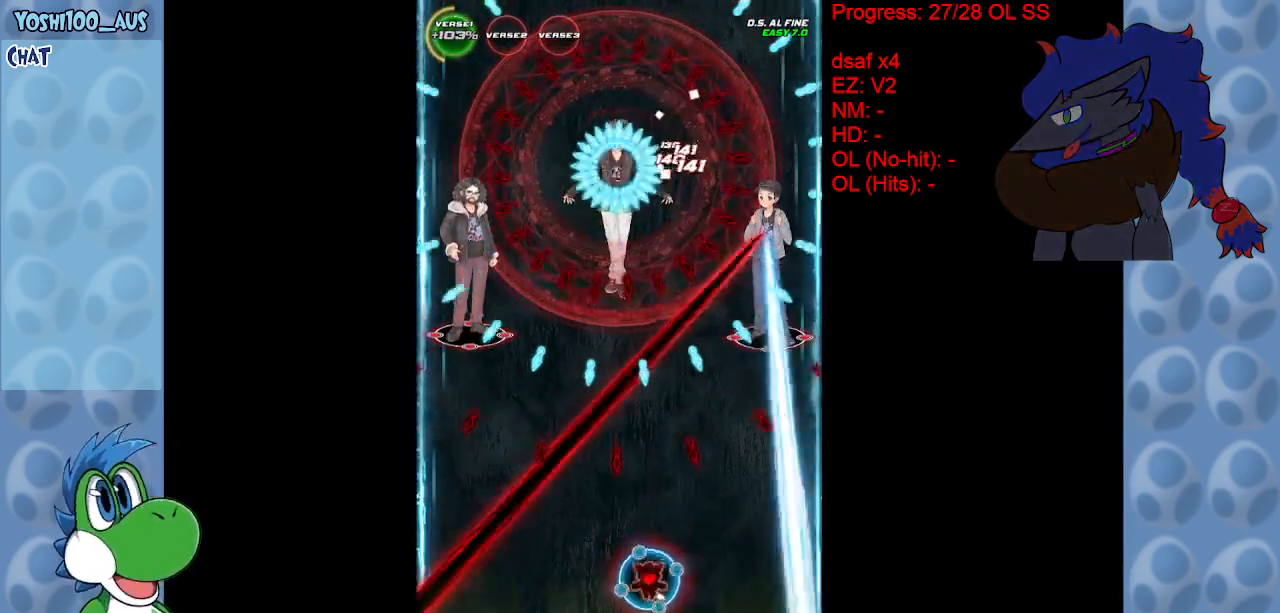
{"keys": ["left"], "events": [[100, "x", "up"], [283, "x", "down"], [333, "left", "down"], [333, "right", "up"], [383, "down", "up"], [433, "x", "up"]]}
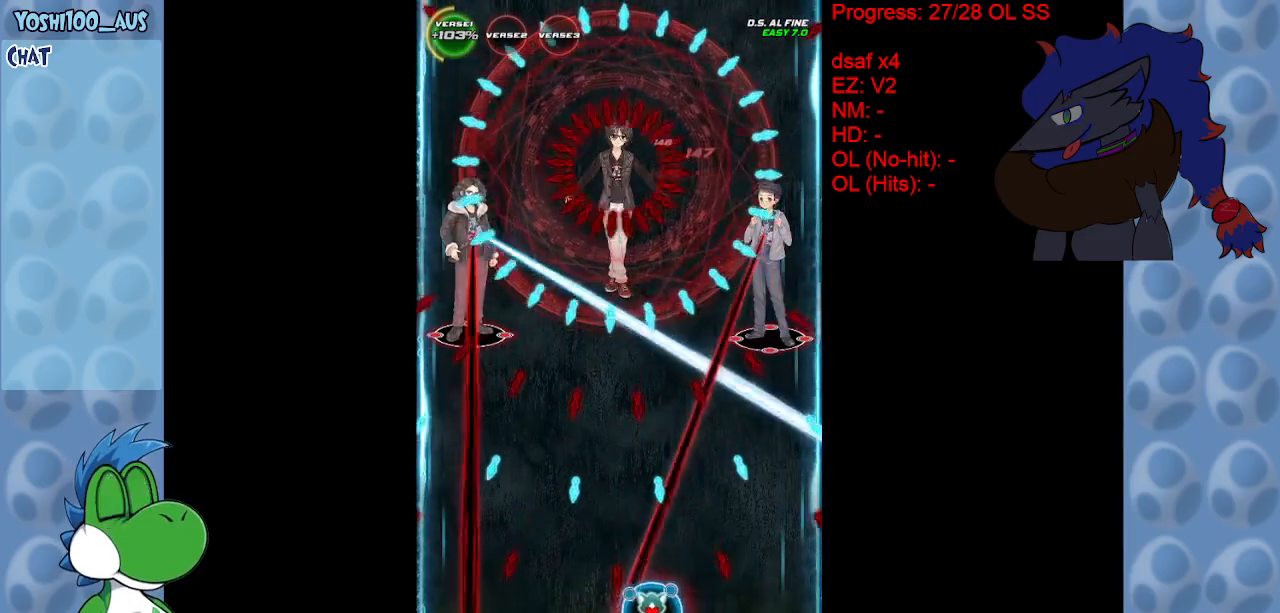
{"keys": ["right", "x"], "events": [[17, "left", "up"], [17, "up", "down"], [167, "right", "down"], [167, "x", "down"], [217, "up", "up"], [250, "x", "up"], [483, "x", "down"]]}
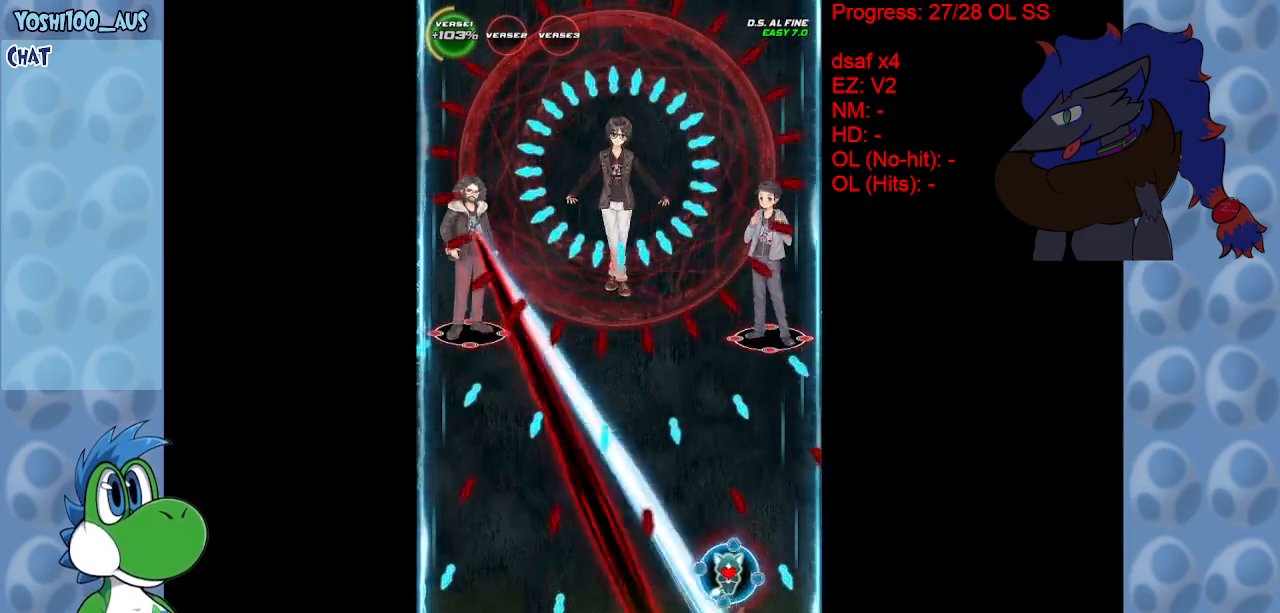
{"keys": [], "events": [[33, "left", "down"], [83, "right", "up"], [133, "x", "up"], [167, "left", "up"], [267, "left", "down"], [267, "up", "down"], [317, "x", "down"], [417, "left", "up"], [417, "up", "up"], [467, "x", "up"]]}
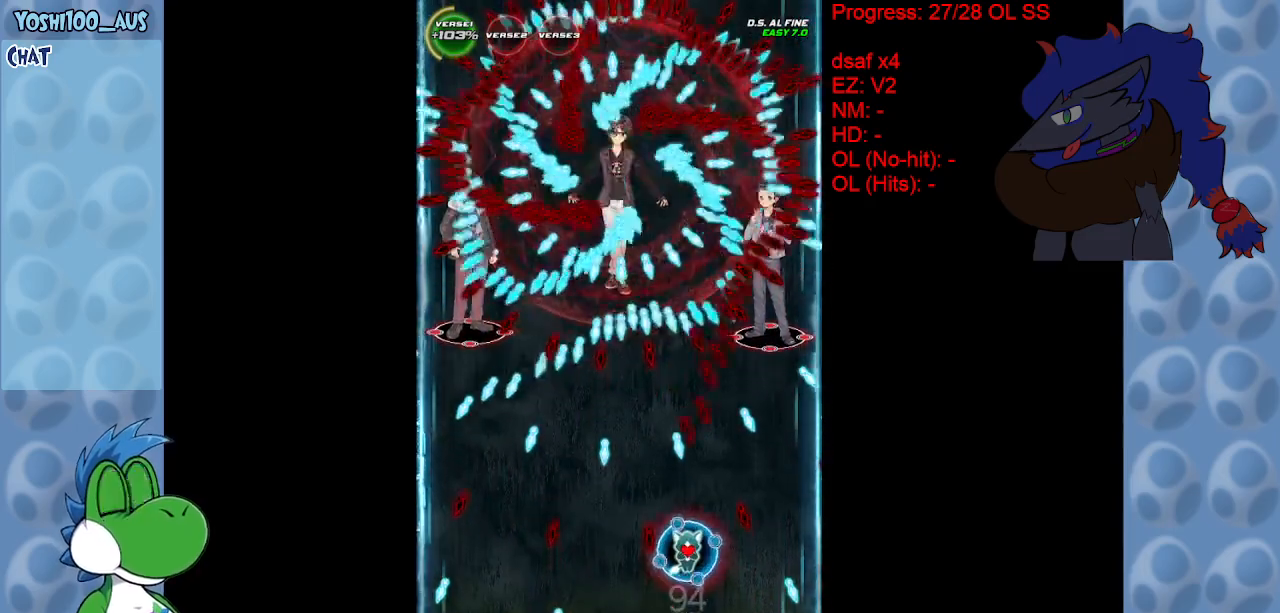
{"keys": [], "events": [[67, "down", "down"], [183, "x", "down"], [233, "down", "up"], [333, "x", "up"]]}
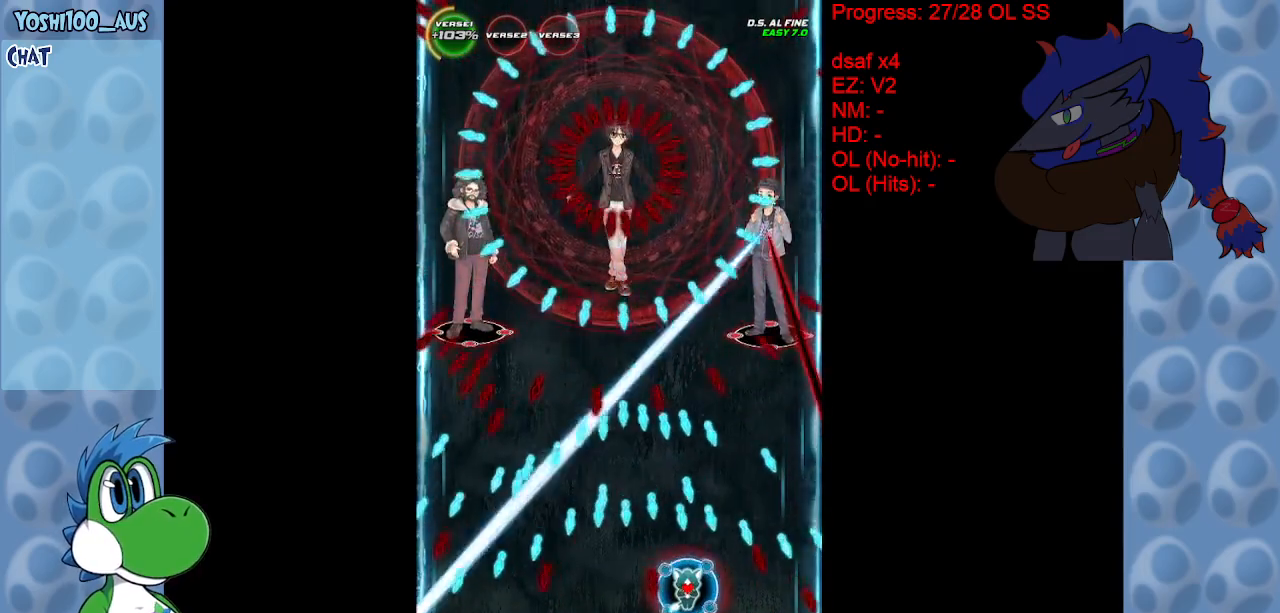
{"keys": ["left", "z"], "events": [[117, "up", "down"], [117, "x", "down"], [167, "left", "down"], [267, "up", "up"], [267, "x", "up"], [483, "z", "down"]]}
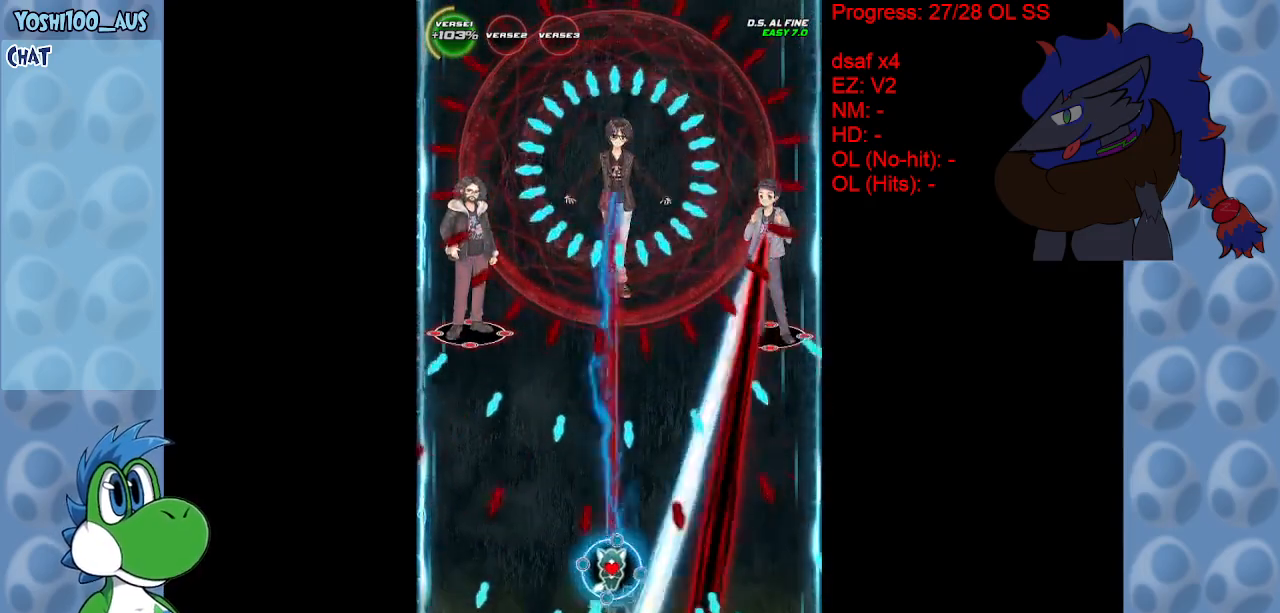
{"keys": ["left", "up", "x"], "events": [[83, "down", "down"], [83, "left", "up"], [133, "z", "up"], [267, "down", "up"], [417, "right", "down"], [417, "x", "down"], [450, "up", "down"], [500, "left", "down"], [500, "right", "up"]]}
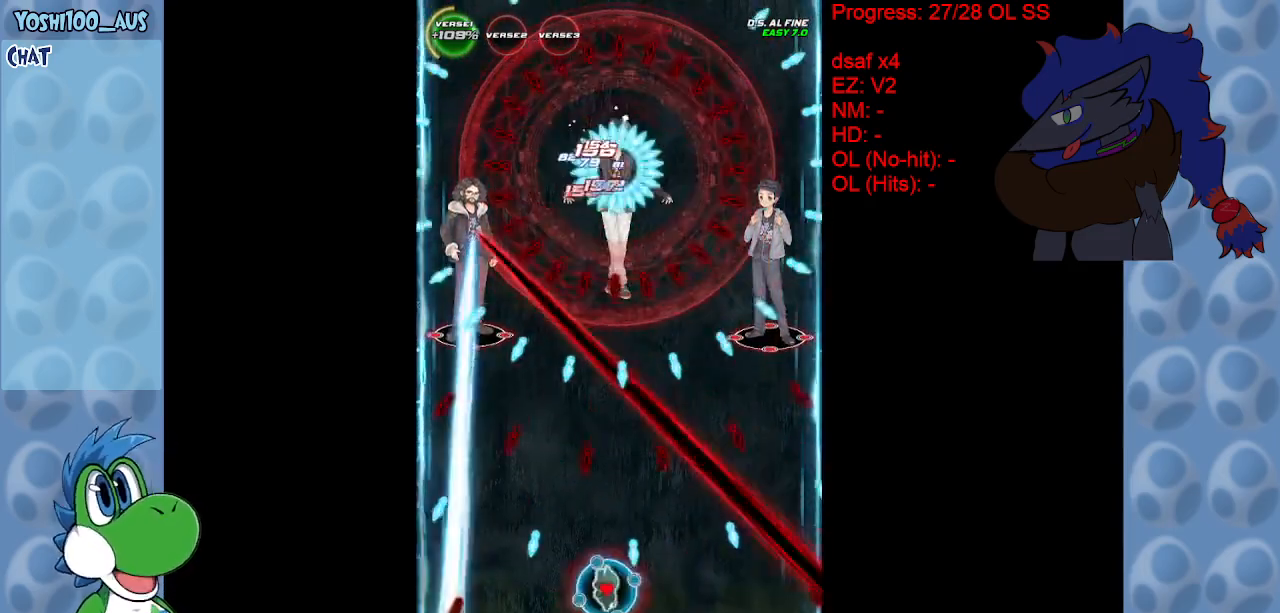
{"keys": [], "events": [[50, "up", "up"], [50, "x", "up"], [283, "z", "down"], [417, "left", "up"], [417, "z", "up"]]}